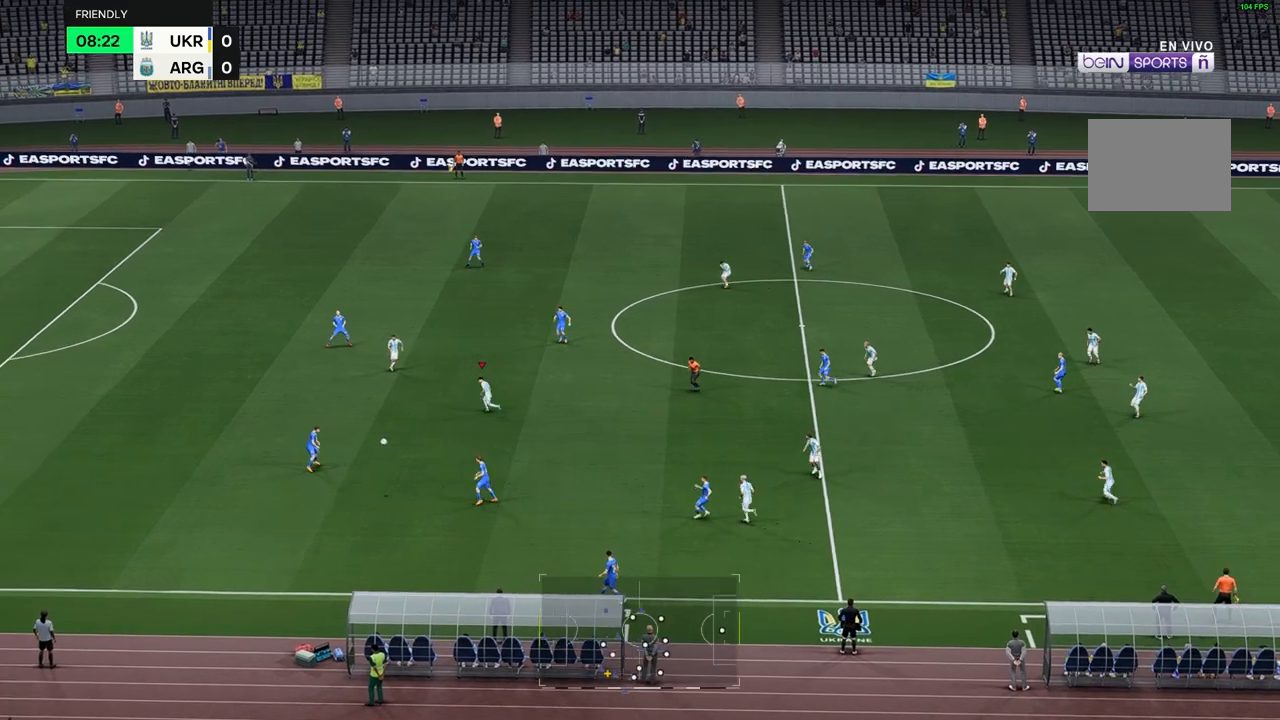
Gameplay with a controller (Xbox layout); each line is a JSON object with the inputs held at the frame after it (dt_ms = milliseconds from this image to that frame). "events" lists button and stick changes between this image and that frame as [ms after this image, input, new state], when the widget could be followed in between. Not read: L3 R1 R3.
{"dt_ms": 500, "buttons": [], "left_stick": "down", "right_stick": "center", "events": [[267, "left_stick", "down"]]}
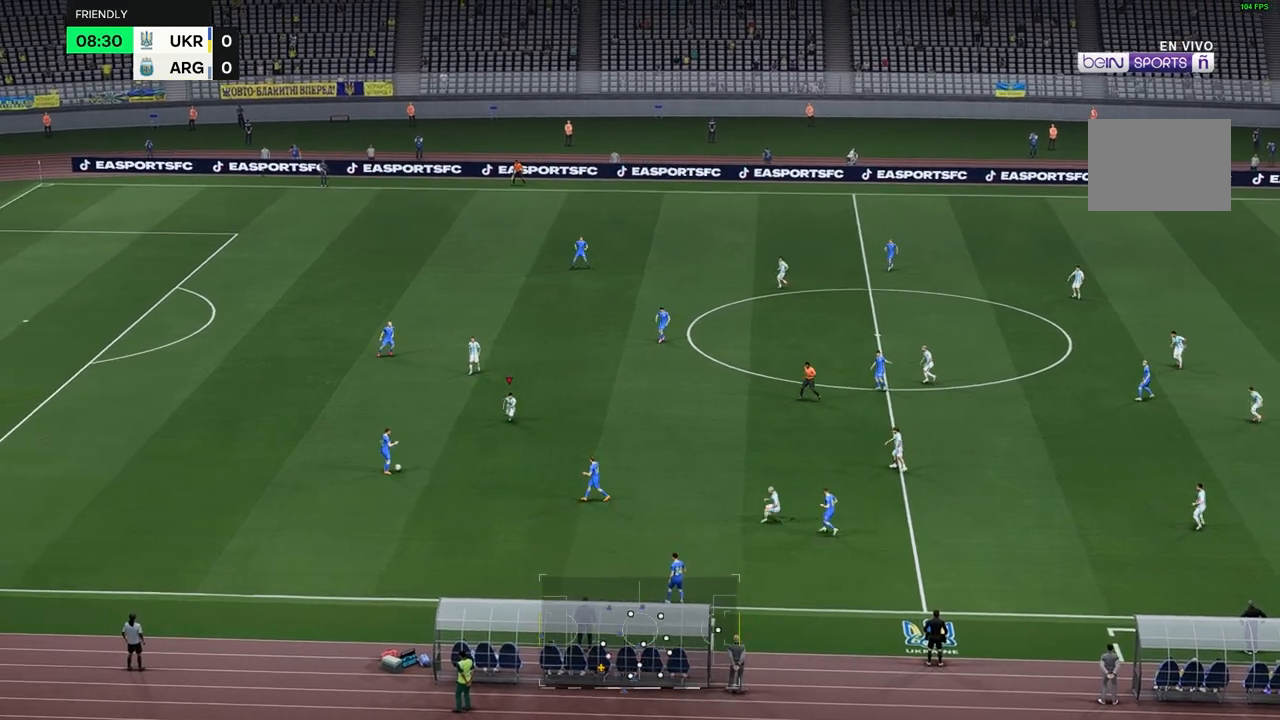
{"dt_ms": 500, "buttons": [], "left_stick": "down", "right_stick": "center", "events": []}
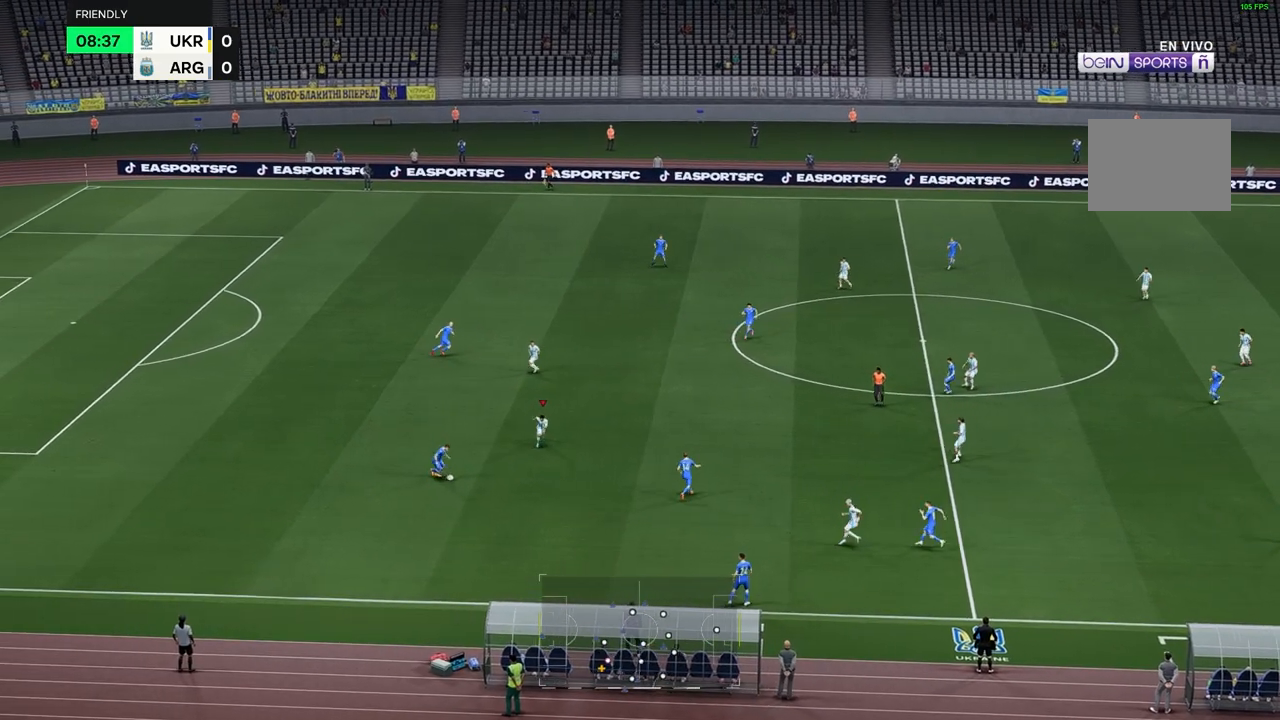
{"dt_ms": 500, "buttons": [], "left_stick": "down-right", "right_stick": "center", "events": [[250, "left_stick", "down-right"]]}
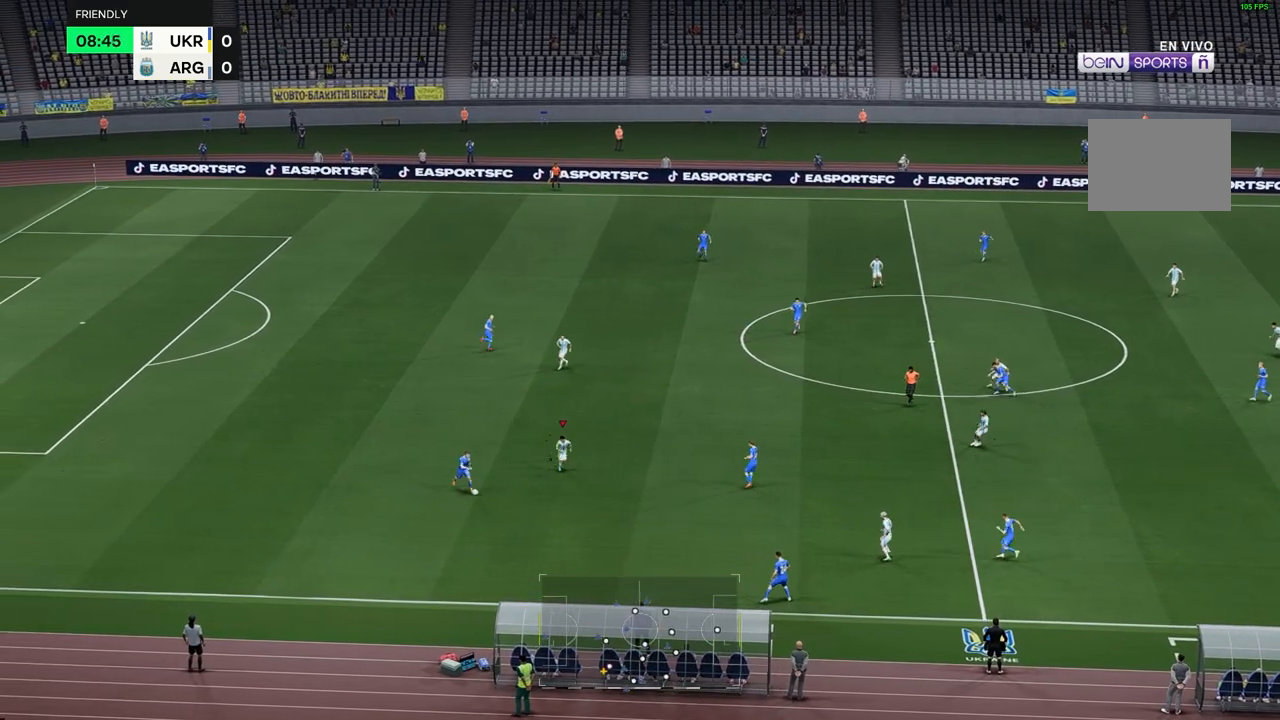
{"dt_ms": 500, "buttons": [], "left_stick": "down", "right_stick": "center", "events": [[233, "left_stick", "down"]]}
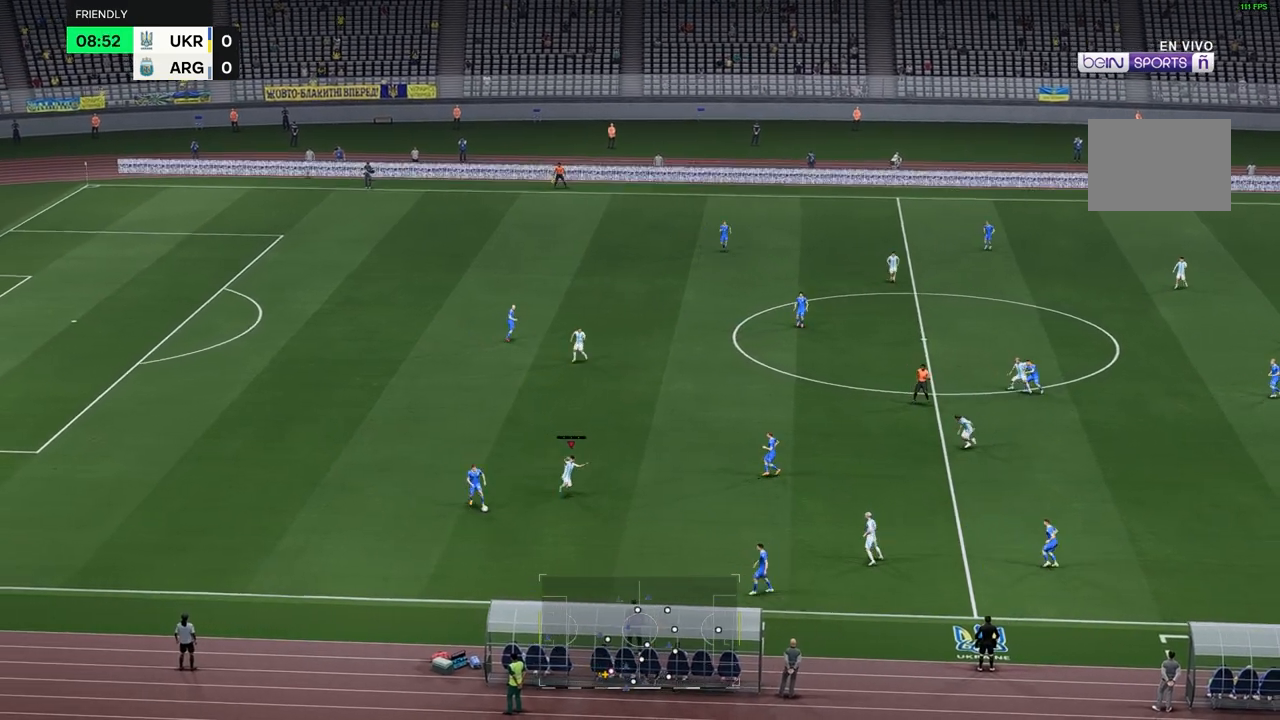
{"dt_ms": 500, "buttons": [], "left_stick": "down", "right_stick": "center", "events": []}
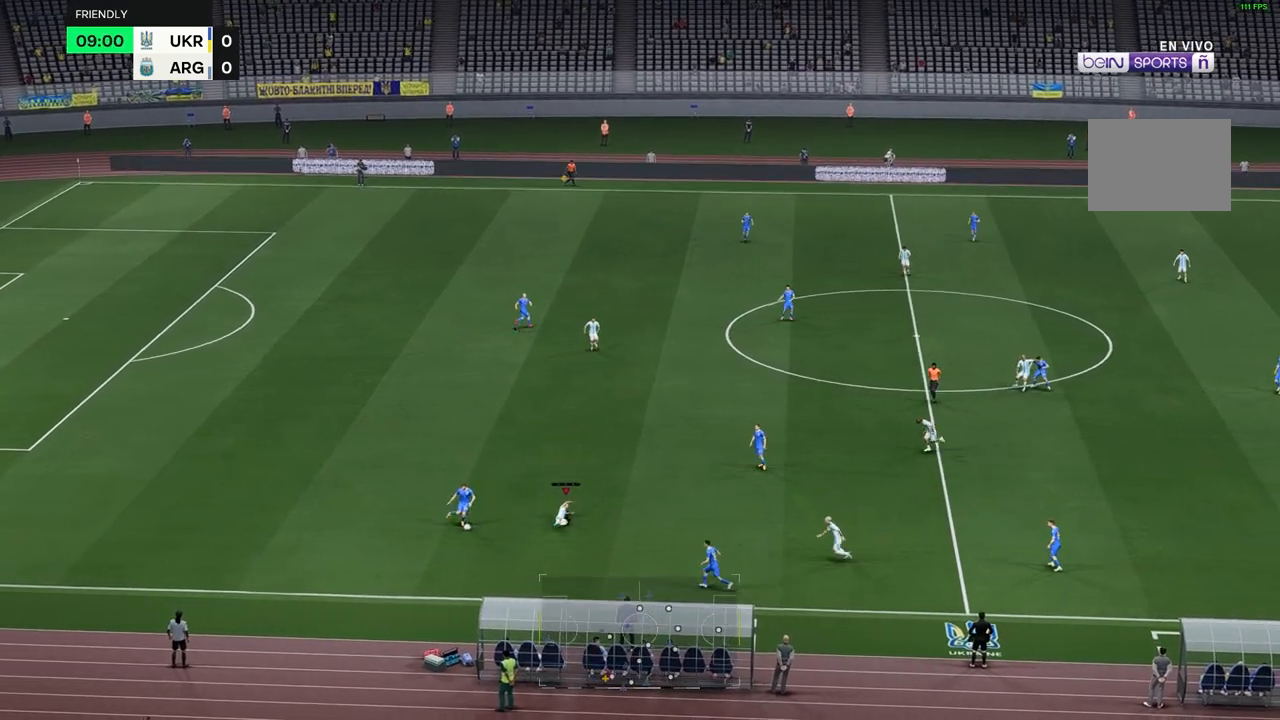
{"dt_ms": 500, "buttons": [], "left_stick": "down", "right_stick": "center", "events": []}
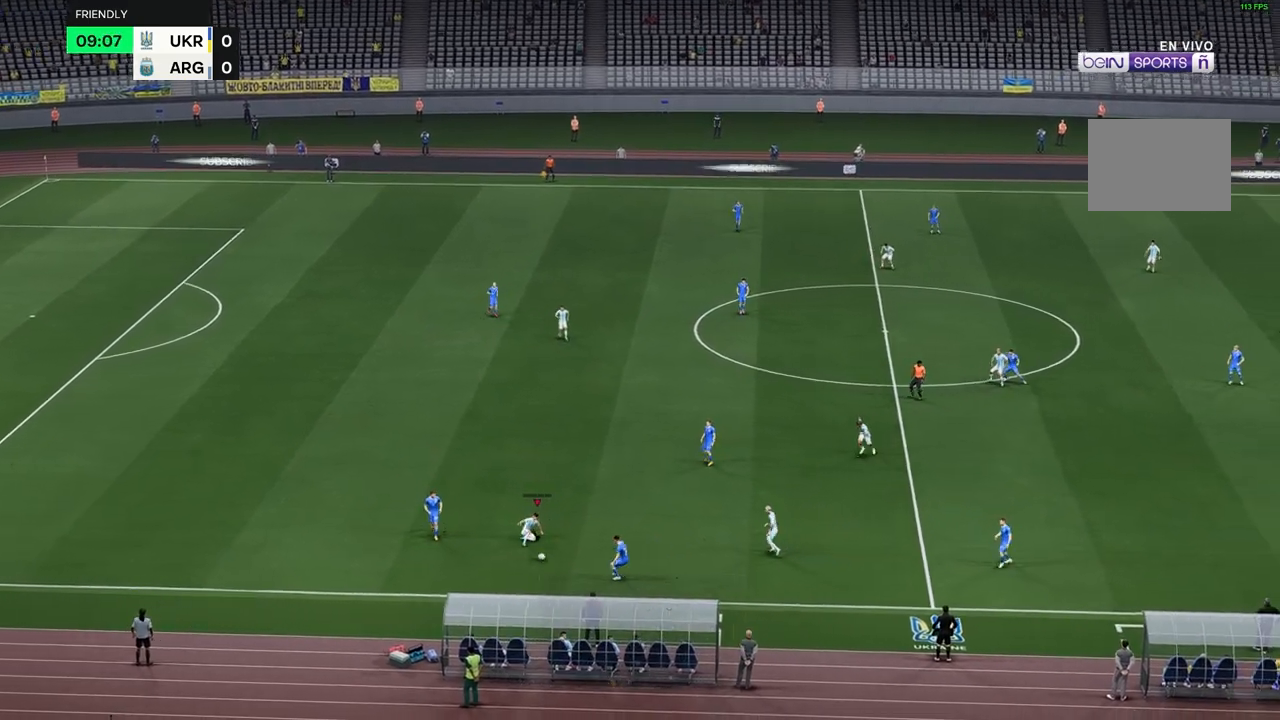
{"dt_ms": 500, "buttons": [], "left_stick": "down-right", "right_stick": "center", "events": [[367, "left_stick", "center"], [467, "left_stick", "down-right"]]}
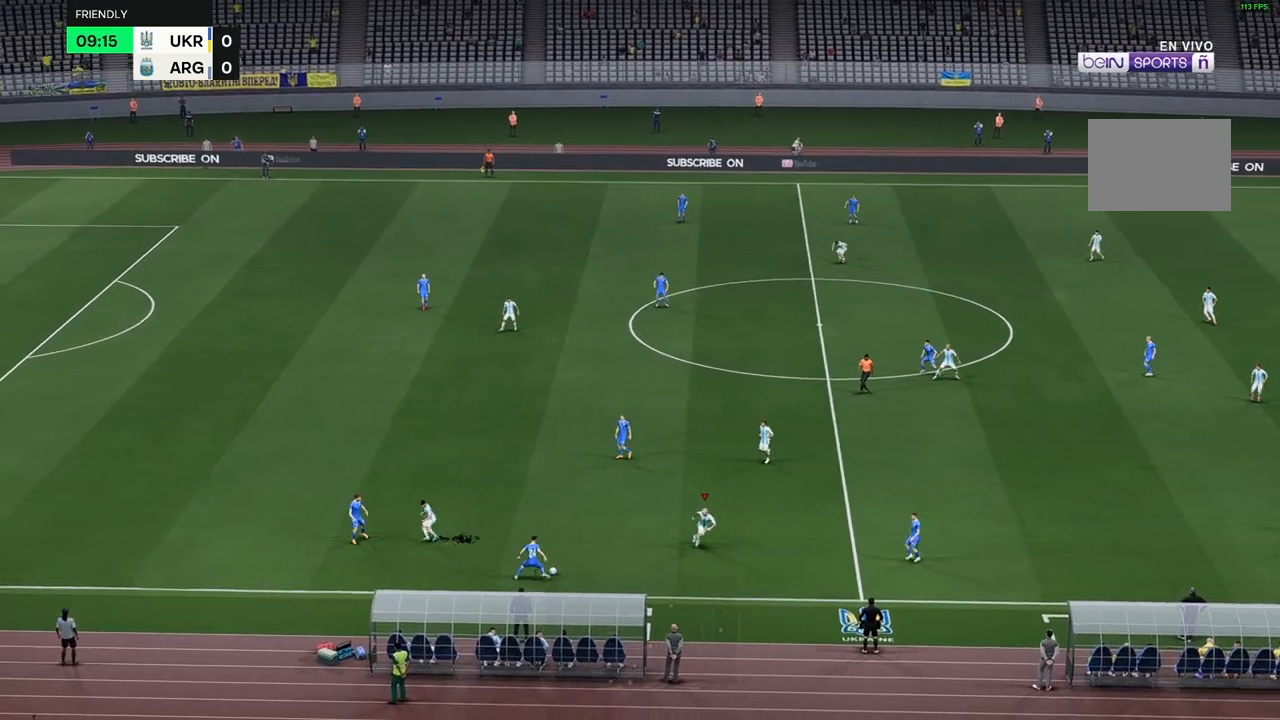
{"dt_ms": 500, "buttons": [], "left_stick": "center", "right_stick": "center", "events": [[100, "left_stick", "center"]]}
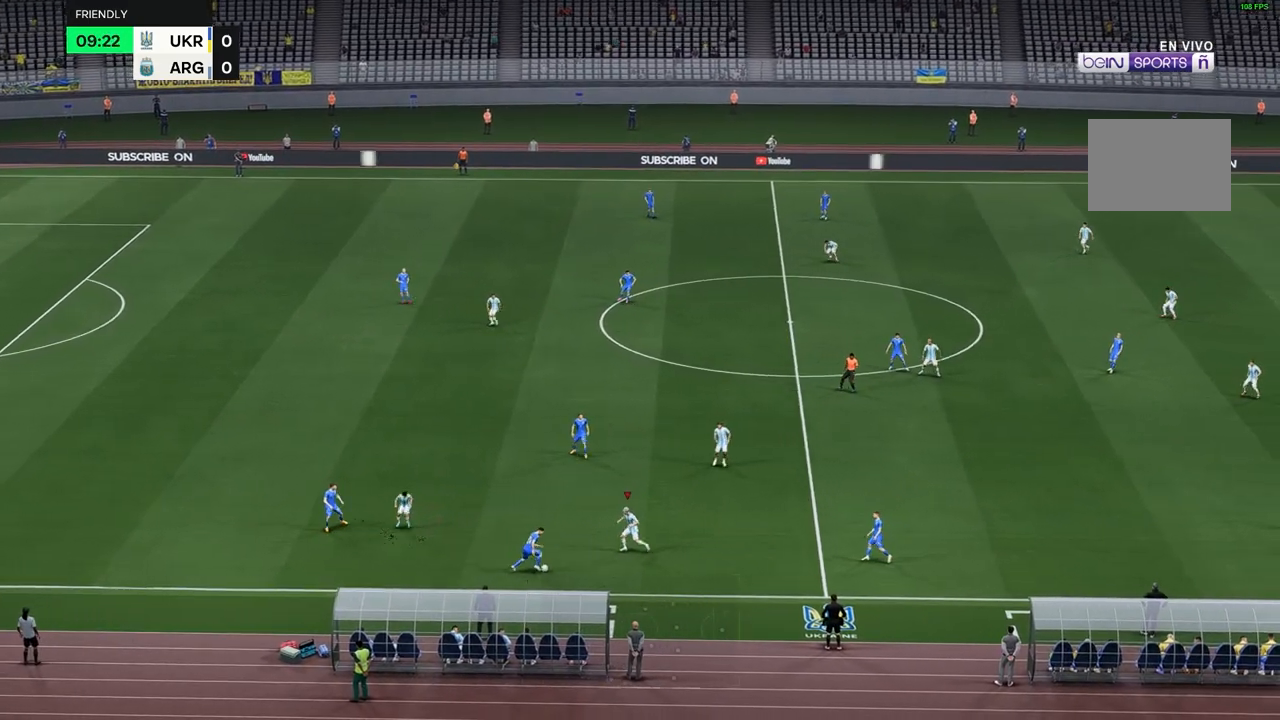
{"dt_ms": 500, "buttons": [], "left_stick": "center", "right_stick": "center", "events": []}
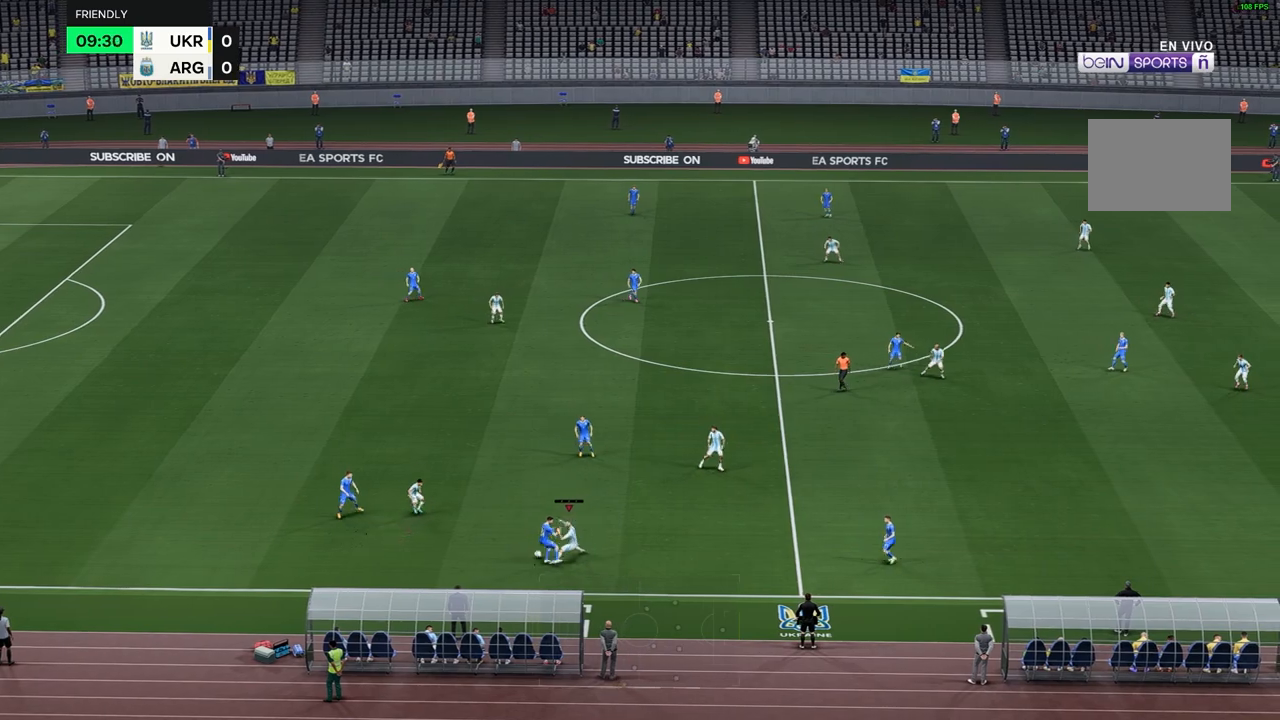
{"dt_ms": 500, "buttons": [], "left_stick": "center", "right_stick": "center", "events": []}
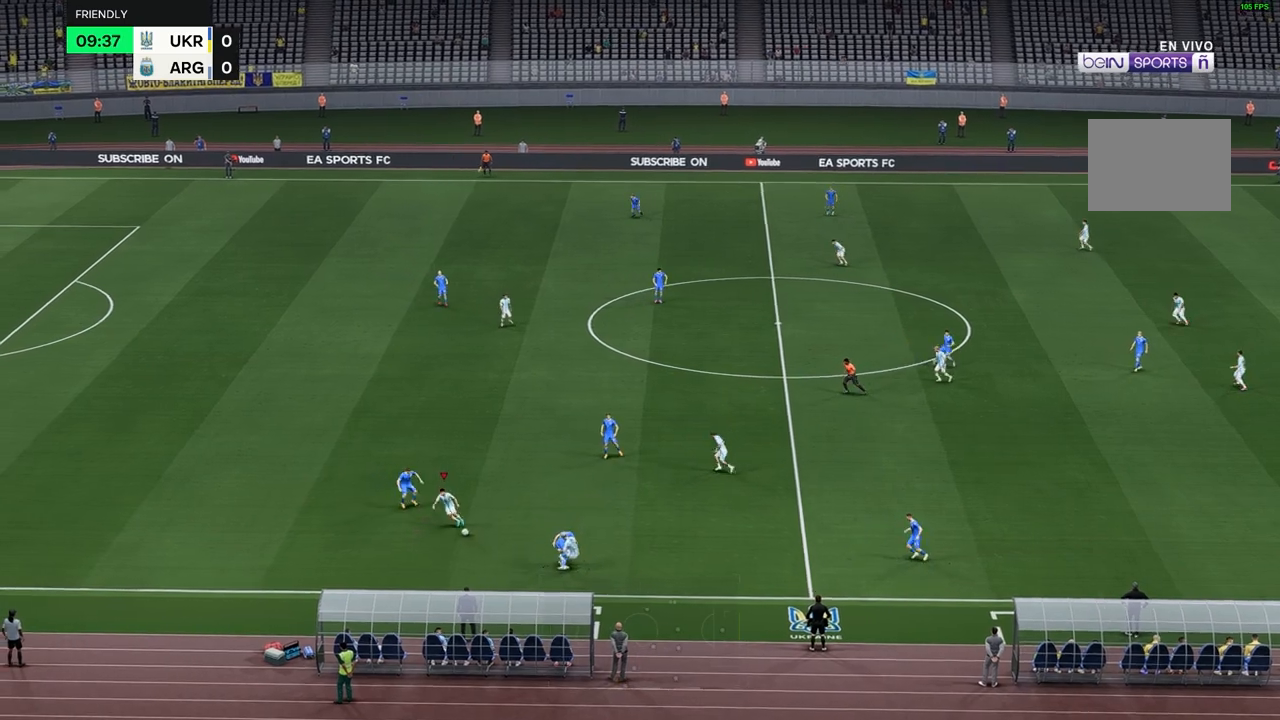
{"dt_ms": 500, "buttons": [], "left_stick": "center", "right_stick": "center", "events": [[17, "left_stick", "left"], [83, "left_stick", "center"]]}
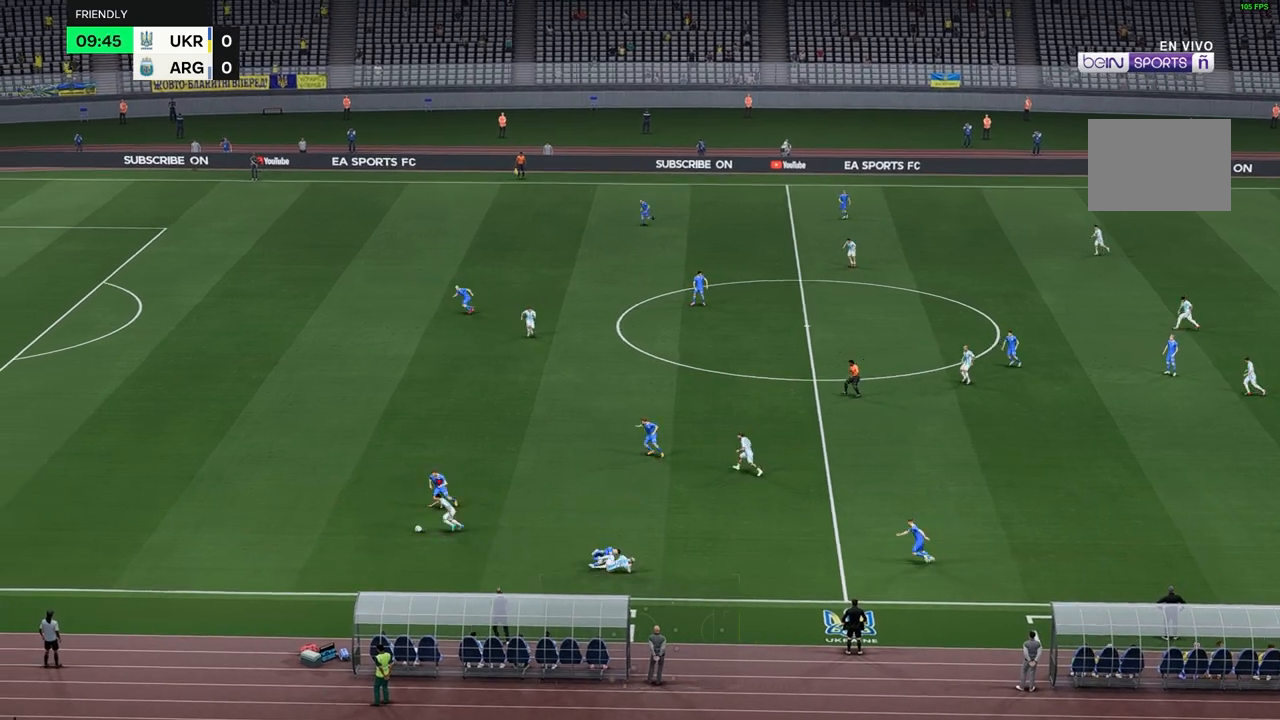
{"dt_ms": 500, "buttons": [], "left_stick": "center", "right_stick": "center"}
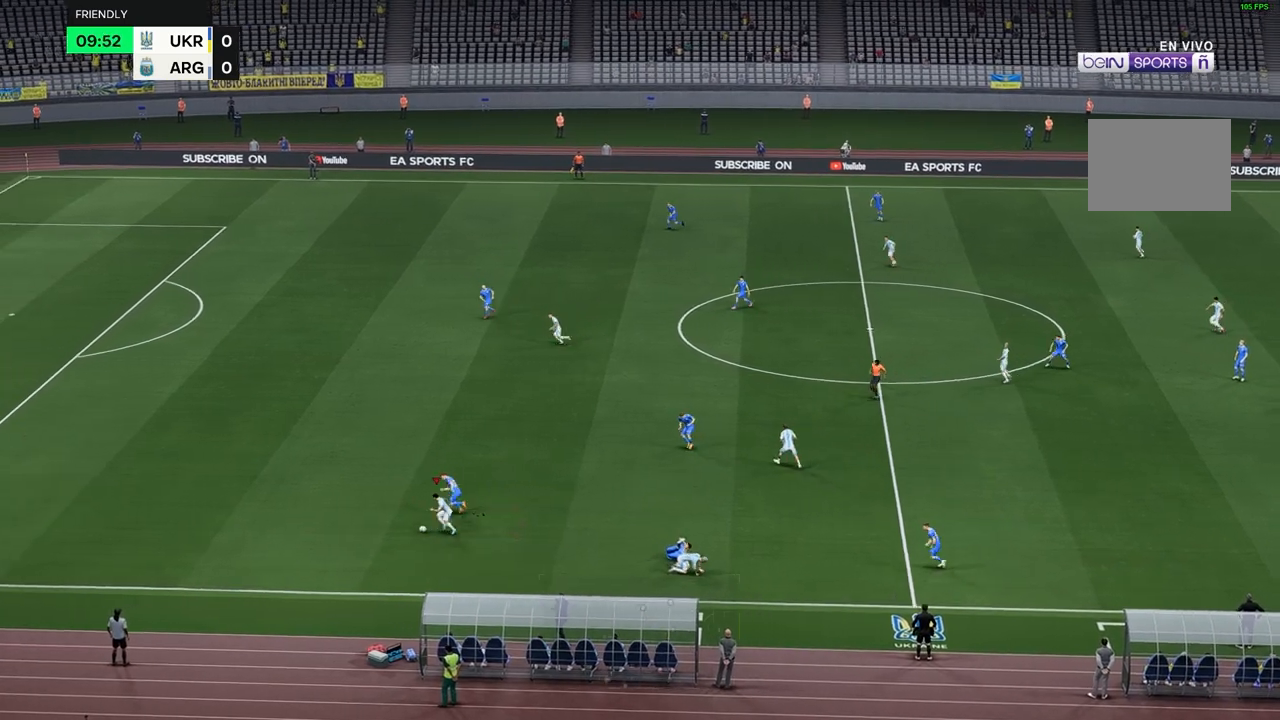
{"dt_ms": 1000, "buttons": [], "left_stick": "up", "right_stick": "center"}
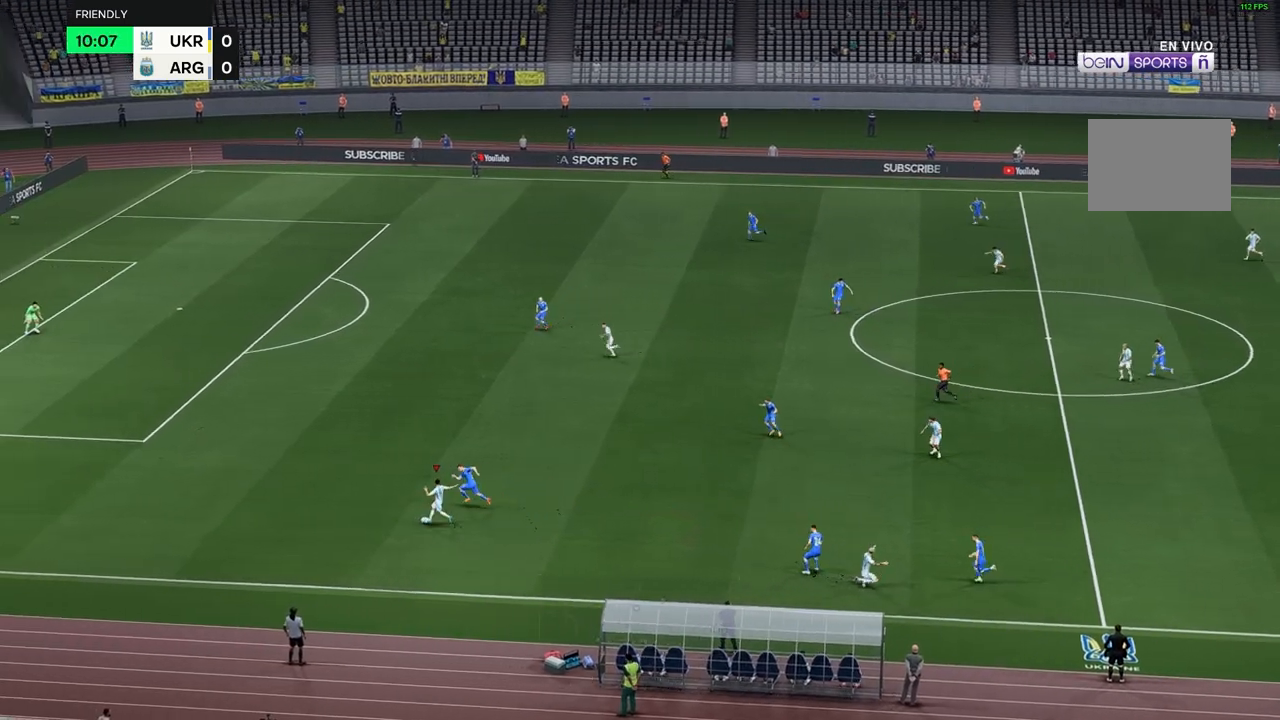
{"dt_ms": 1000, "buttons": [], "left_stick": "center", "right_stick": "center"}
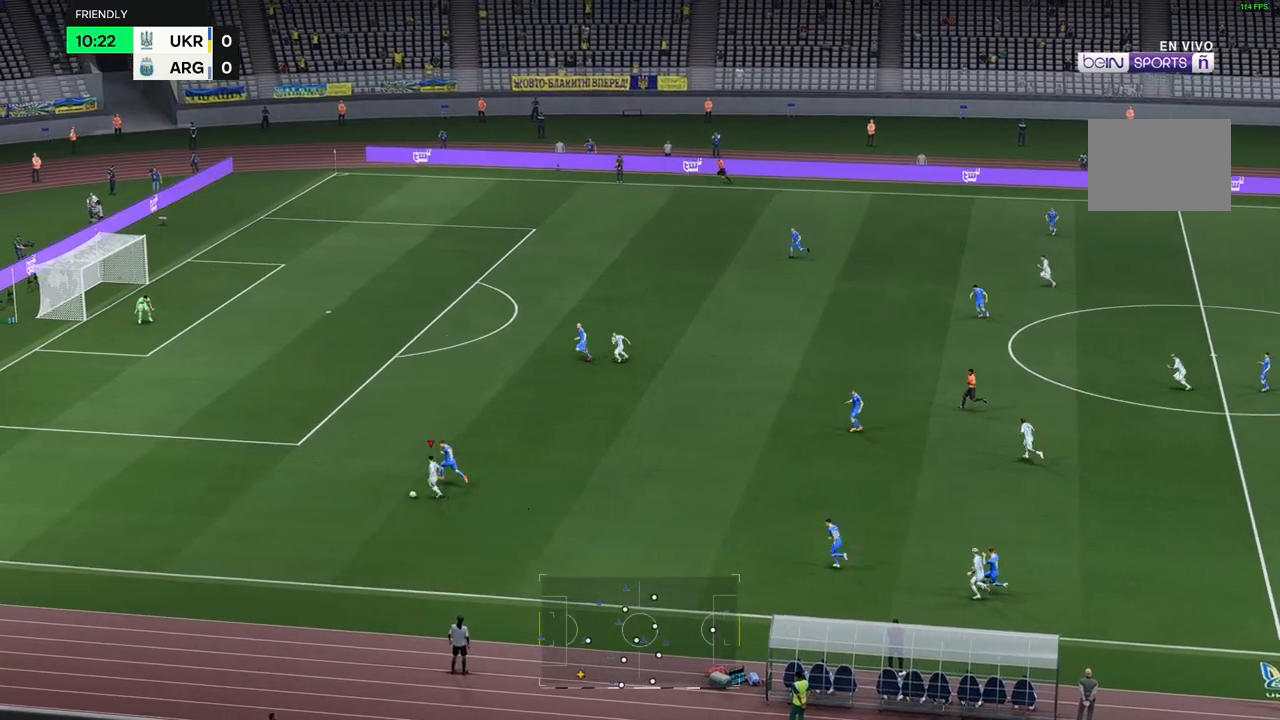
{"dt_ms": 500, "buttons": [], "left_stick": "up-right", "right_stick": "center"}
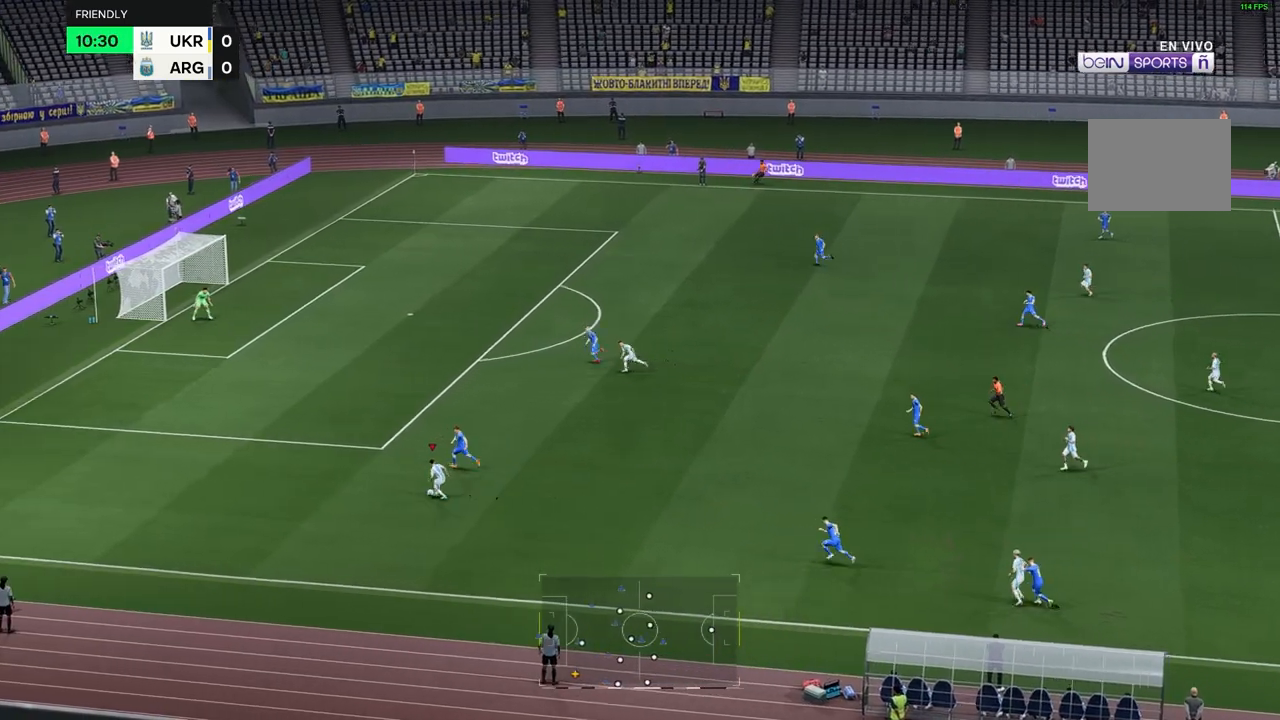
{"dt_ms": 500, "buttons": [], "left_stick": "up-right", "right_stick": "center", "events": []}
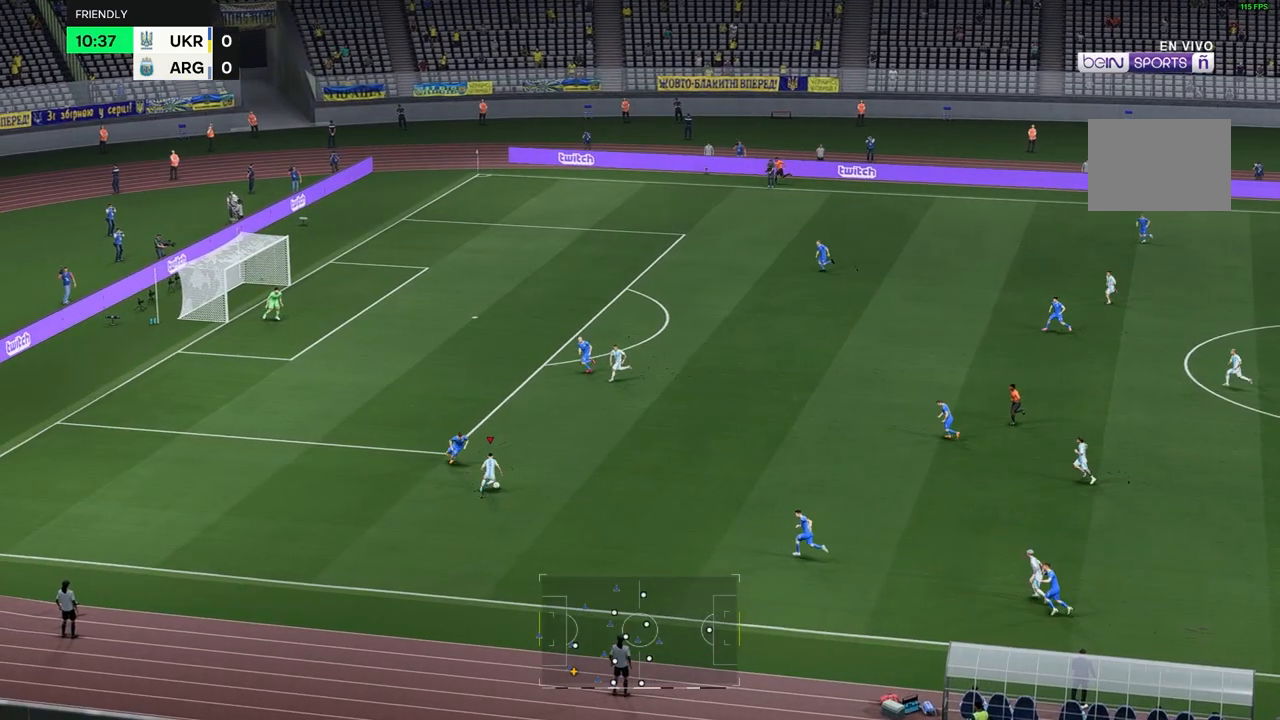
{"dt_ms": 500, "buttons": [], "left_stick": "up-right", "right_stick": "center", "events": []}
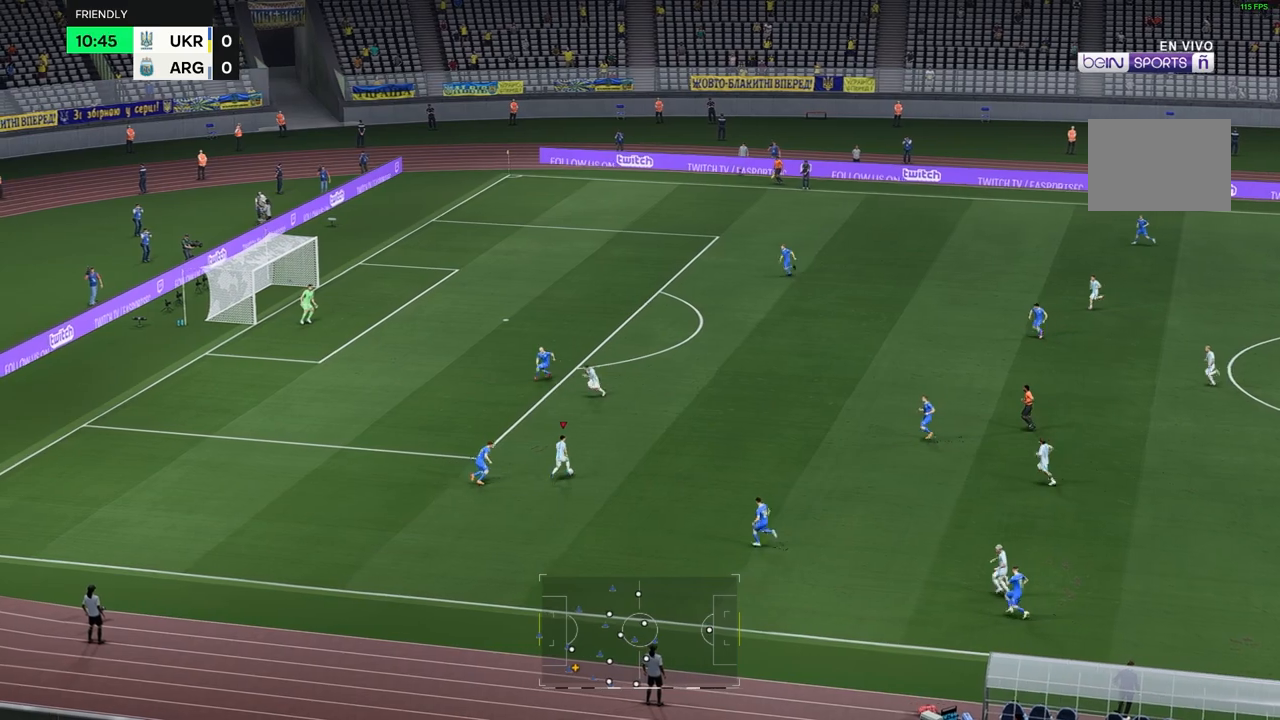
{"dt_ms": 500, "buttons": [], "left_stick": "up-right", "right_stick": "center", "events": []}
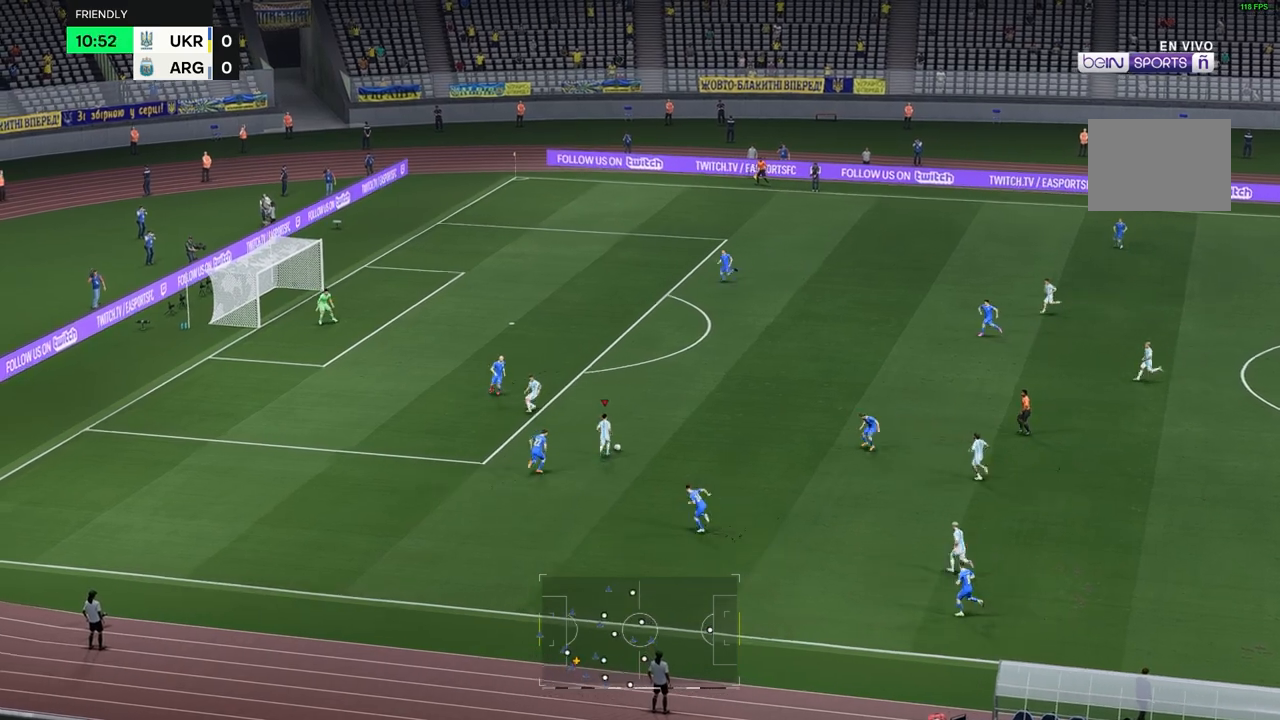
{"dt_ms": 500, "buttons": [], "left_stick": "up-right", "right_stick": "center", "events": []}
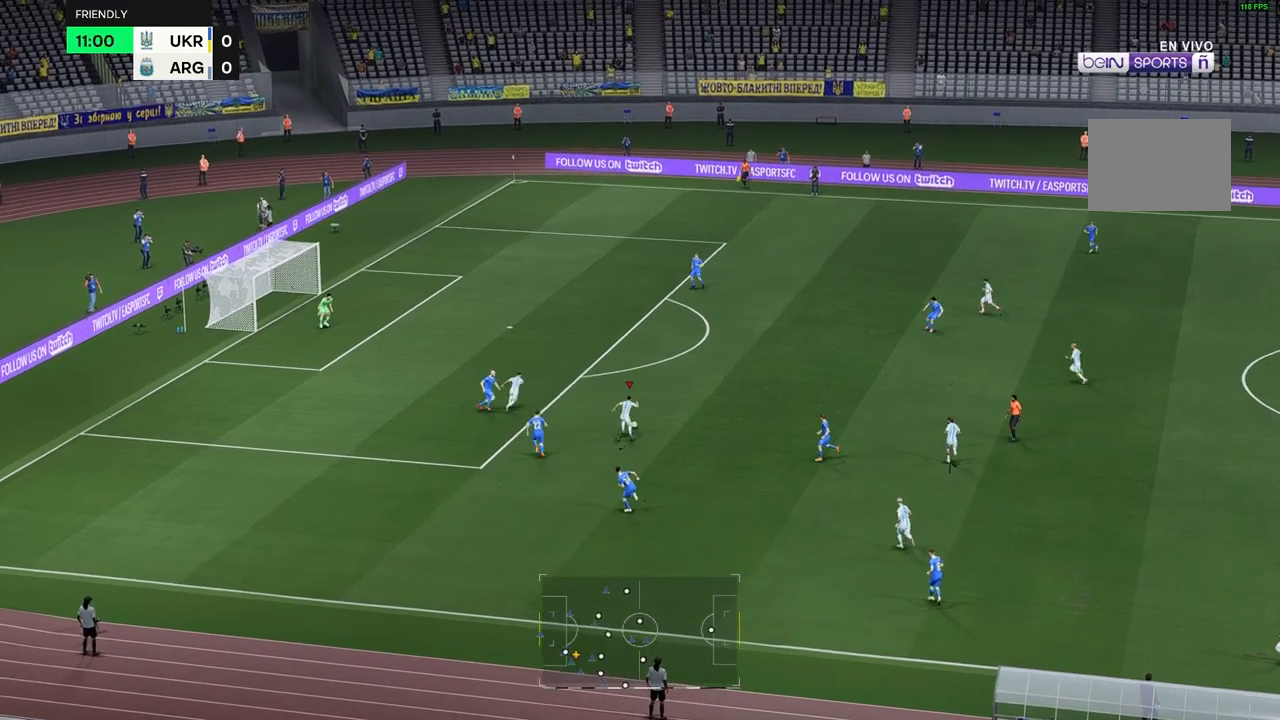
{"dt_ms": 500, "buttons": [], "left_stick": "up", "right_stick": "center", "events": [[267, "left_stick", "up"]]}
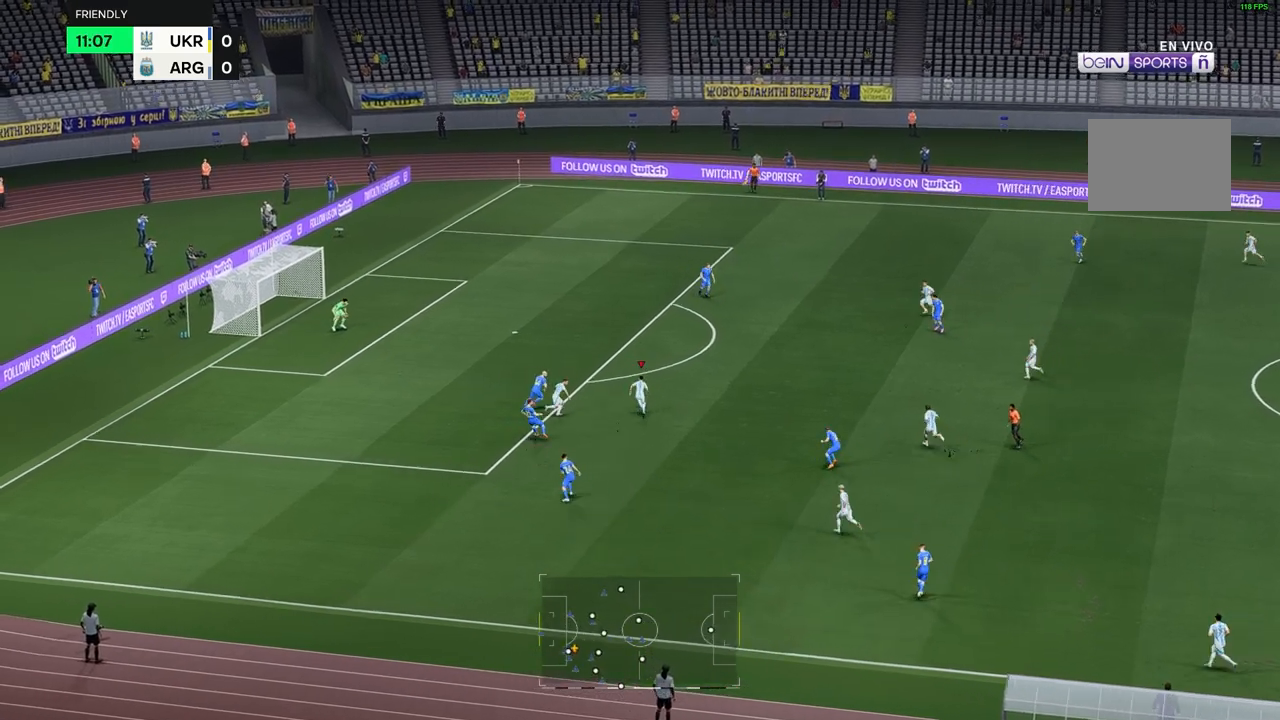
{"dt_ms": 500, "buttons": [], "left_stick": "up", "right_stick": "center", "events": []}
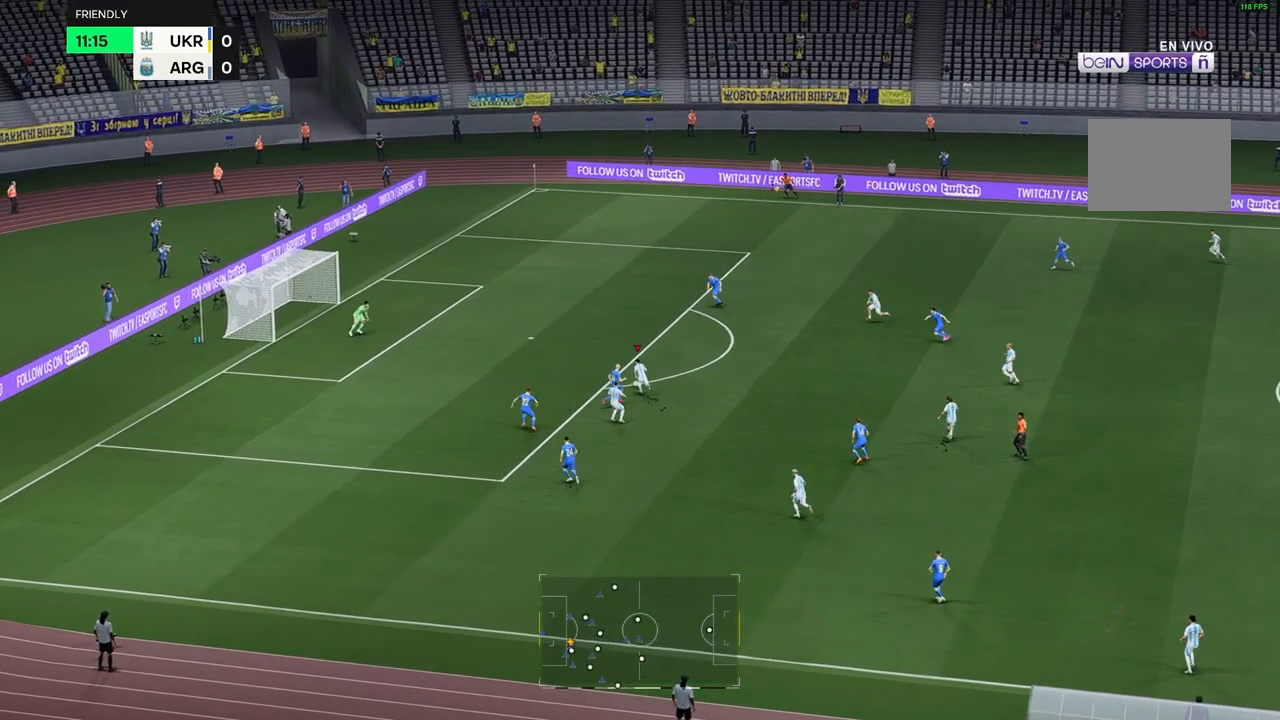
{"dt_ms": 500, "buttons": [], "left_stick": "center", "right_stick": "center", "events": [[333, "left_stick", "center"]]}
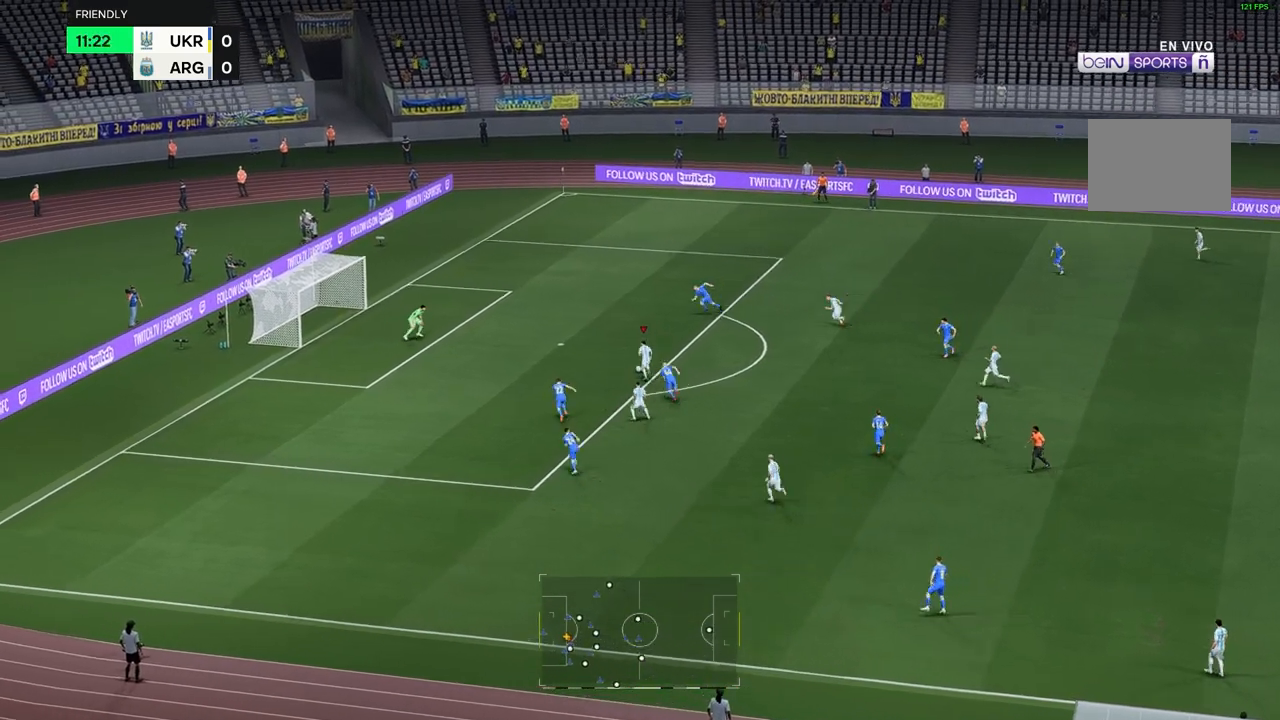
{"dt_ms": 500, "buttons": [], "left_stick": "up", "right_stick": "center", "events": [[367, "left_stick", "up"]]}
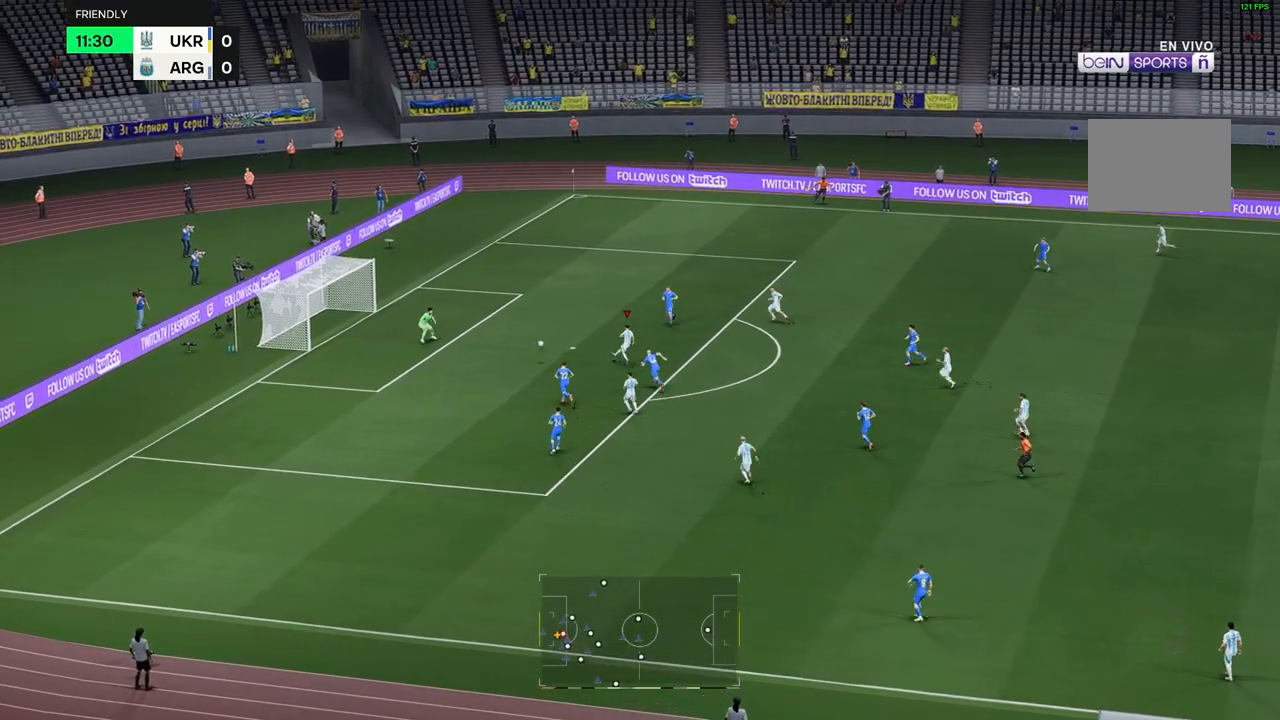
{"dt_ms": 500, "buttons": [], "left_stick": "up", "right_stick": "center", "events": []}
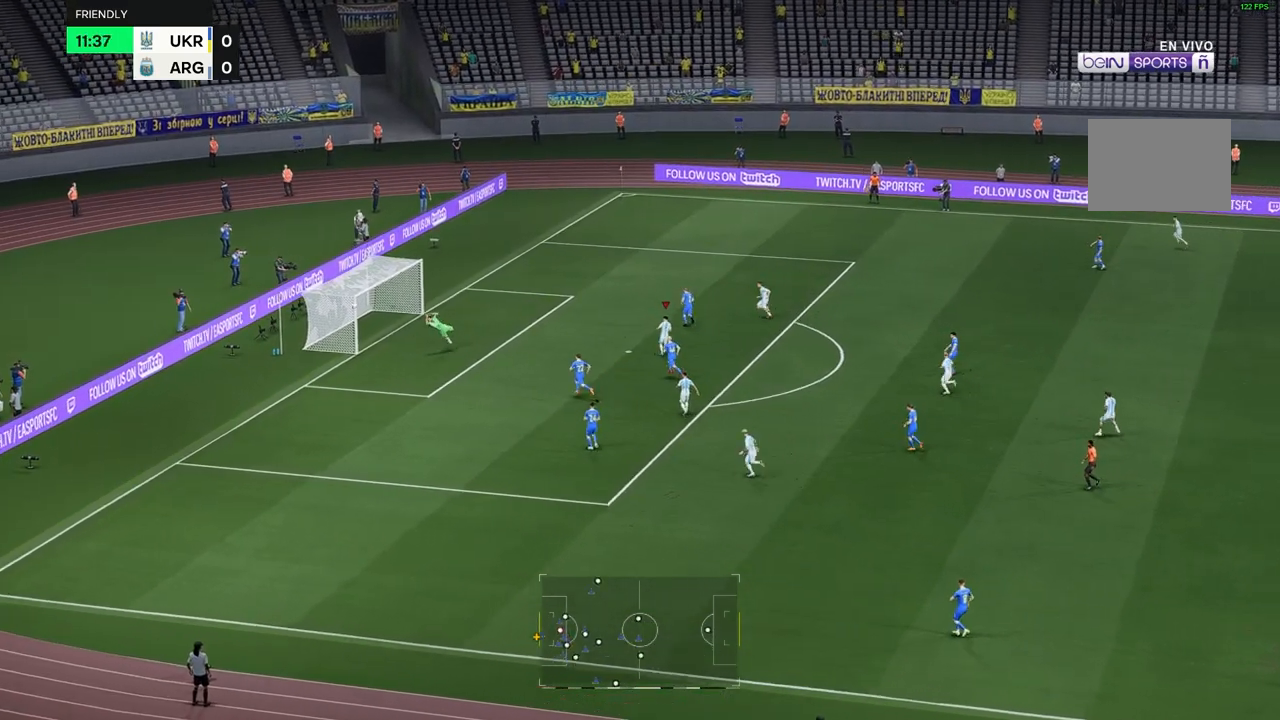
{"dt_ms": 500, "buttons": [], "left_stick": "up", "right_stick": "center", "events": []}
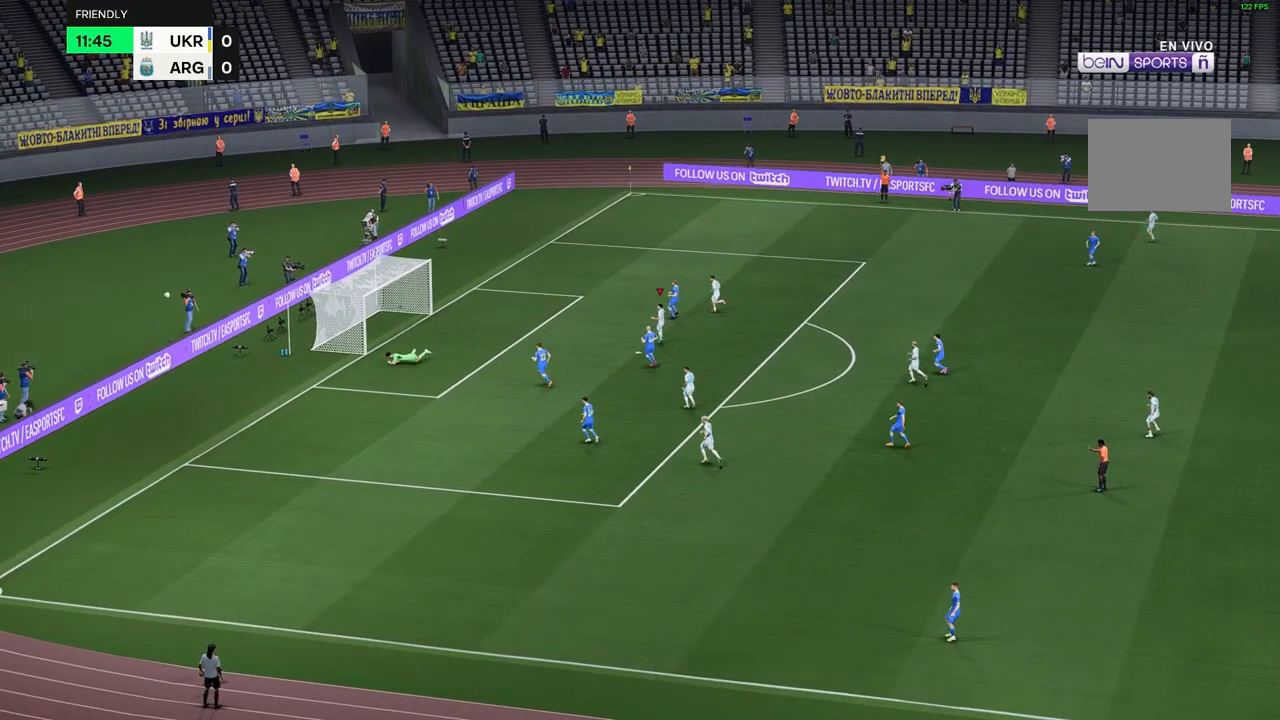
{"dt_ms": 500, "buttons": [], "left_stick": "center", "right_stick": "center", "events": [[250, "left_stick", "center"]]}
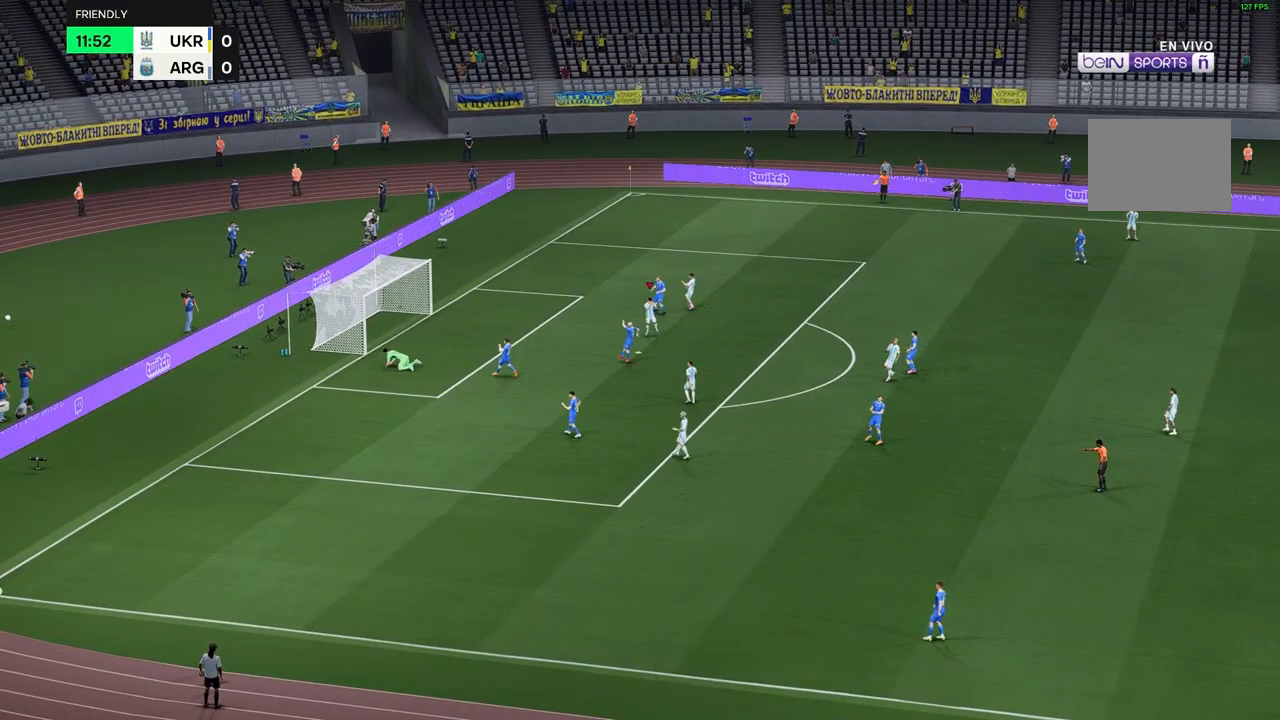
{"dt_ms": 500, "buttons": [], "left_stick": "center", "right_stick": "center", "events": []}